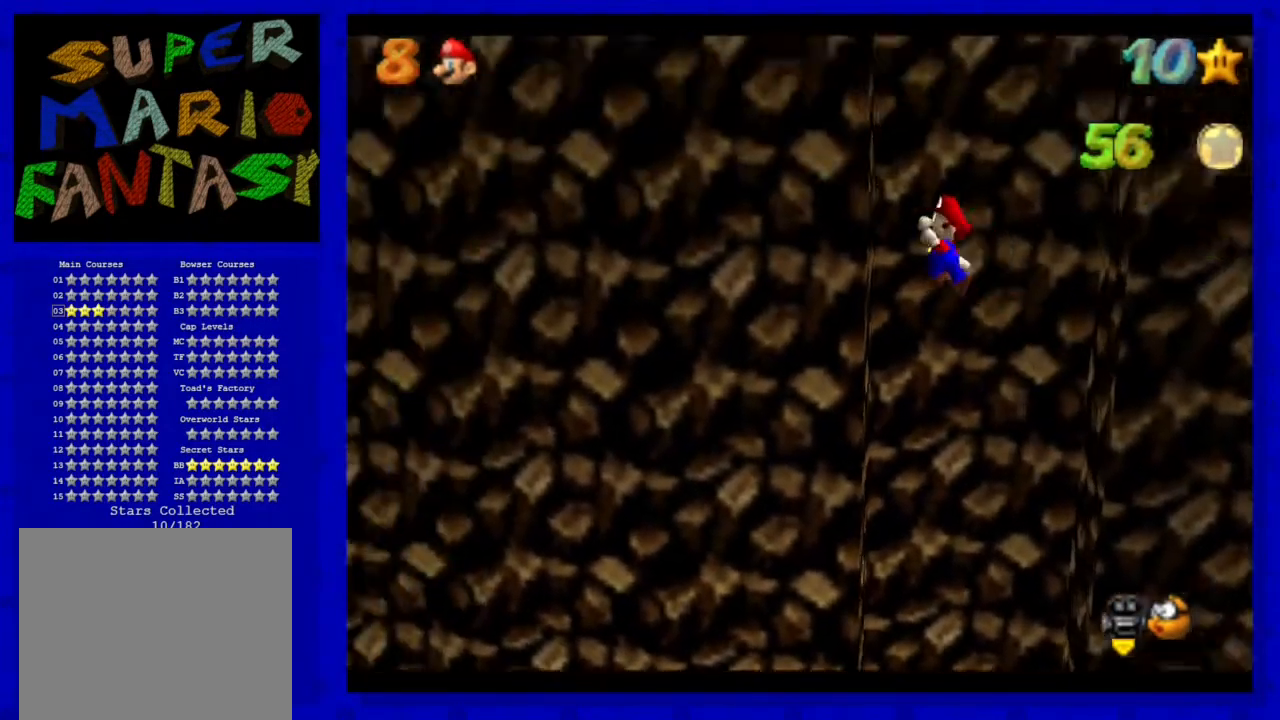
Gameplay with a controller (Nintendo layout); each line is a JSON object with the inputs held at the frame after it. "events" lists button and stick changes between this image and that frame as [ms after this image, input, new state], when the widget could be followed in between. Not read: L3 R3.
{"buttons": [], "left_stick": "center", "events": [[200, "A", "down"], [300, "A", "up"]]}
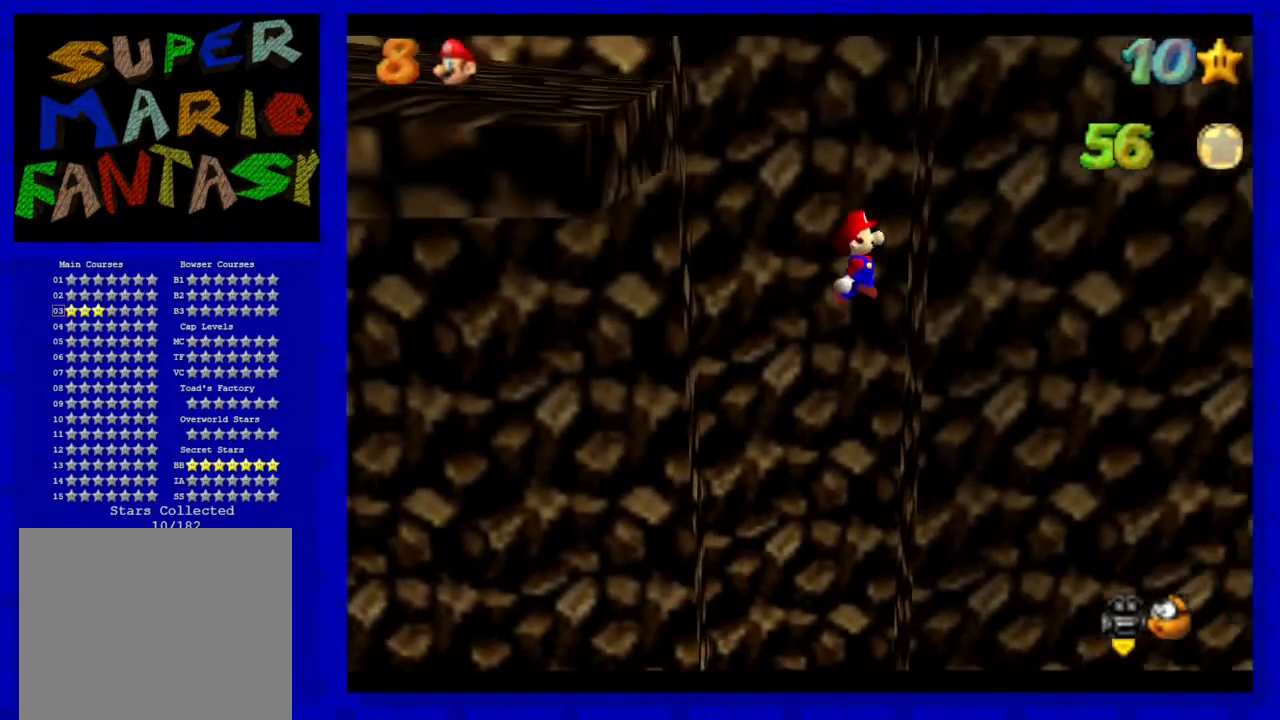
{"buttons": [], "left_stick": "center", "events": [[167, "A", "down"], [250, "A", "up"]]}
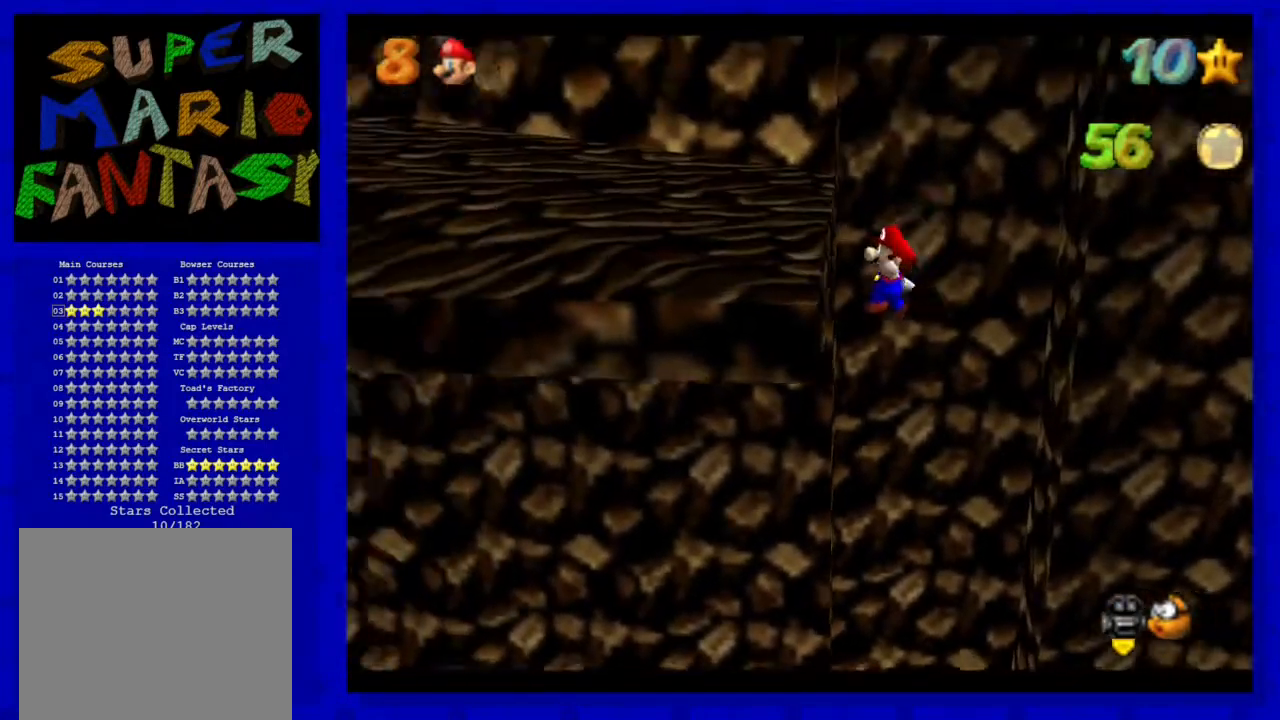
{"buttons": [], "left_stick": "center", "events": [[133, "A", "down"], [233, "A", "up"]]}
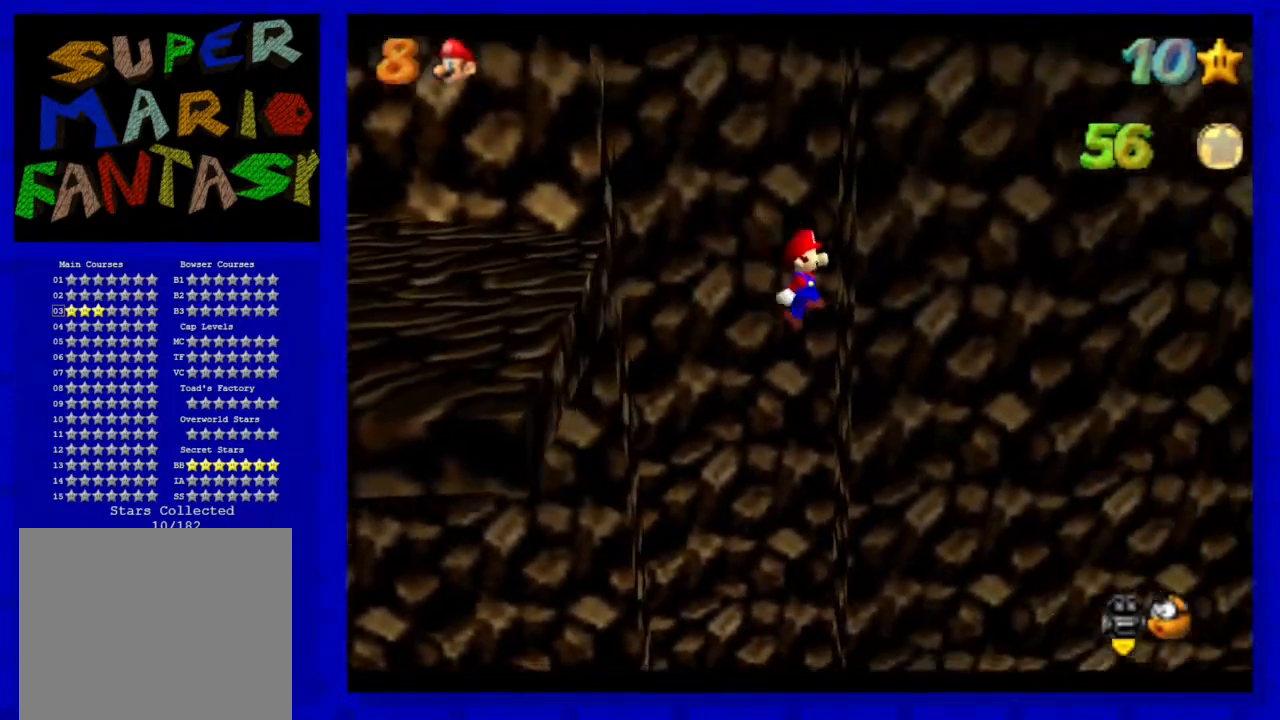
{"buttons": ["A"], "left_stick": "down", "events": [[117, "left_stick", "down"], [150, "A", "down"]]}
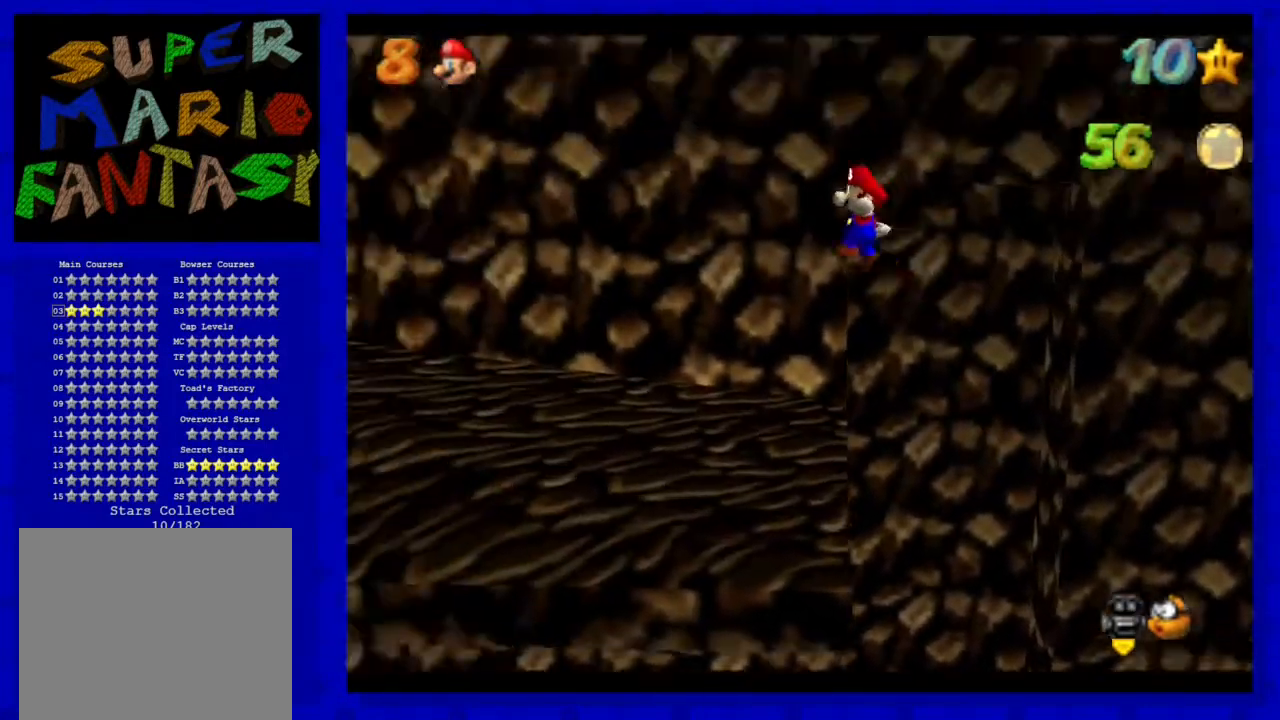
{"buttons": [], "left_stick": "center", "events": [[150, "A", "up"], [267, "left_stick", "up-left"], [400, "C_RIGHT", "down"], [433, "left_stick", "center"], [500, "C_RIGHT", "up"]]}
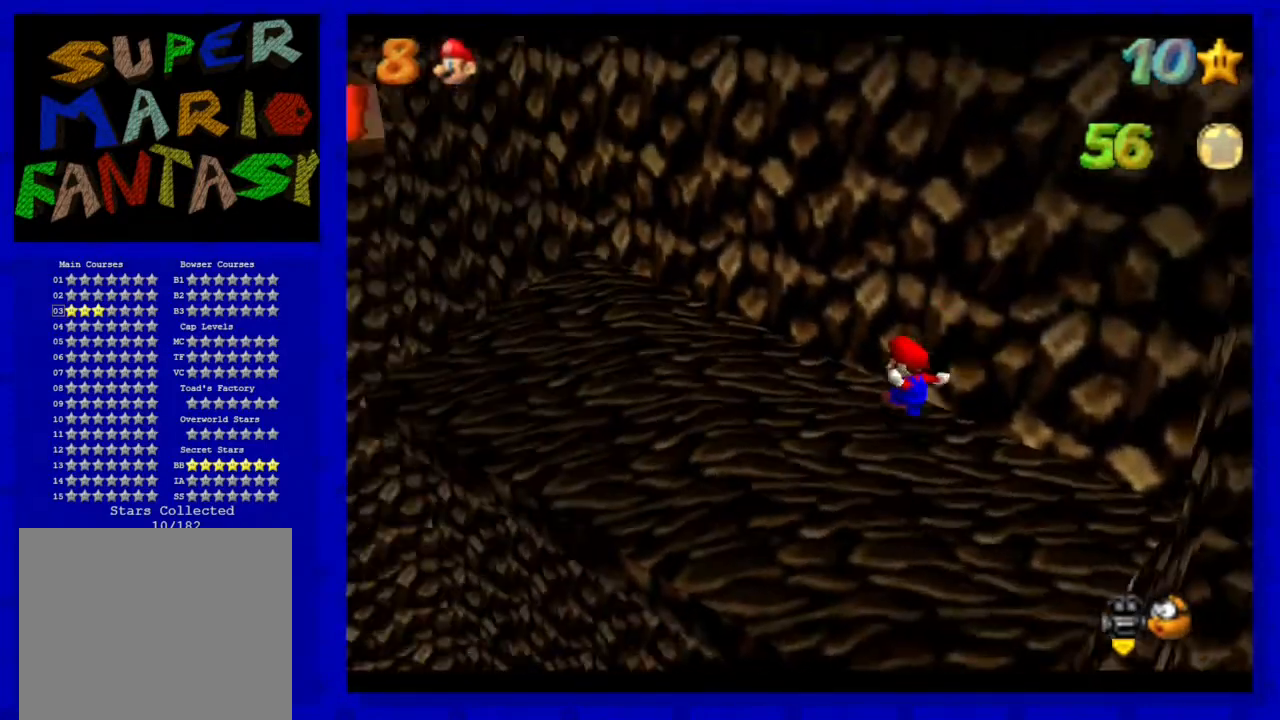
{"buttons": [], "left_stick": "up", "events": [[417, "C_RIGHT", "down"], [450, "left_stick", "up"], [500, "C_RIGHT", "up"]]}
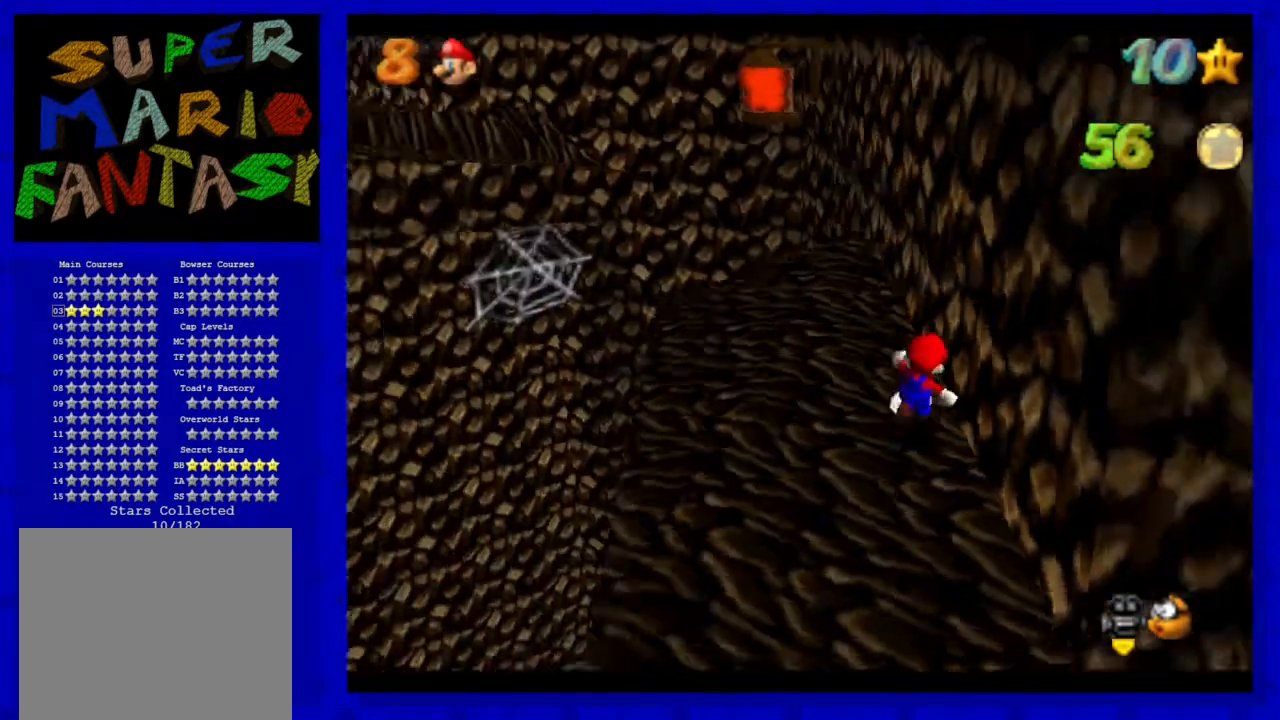
{"buttons": [], "left_stick": "up", "events": []}
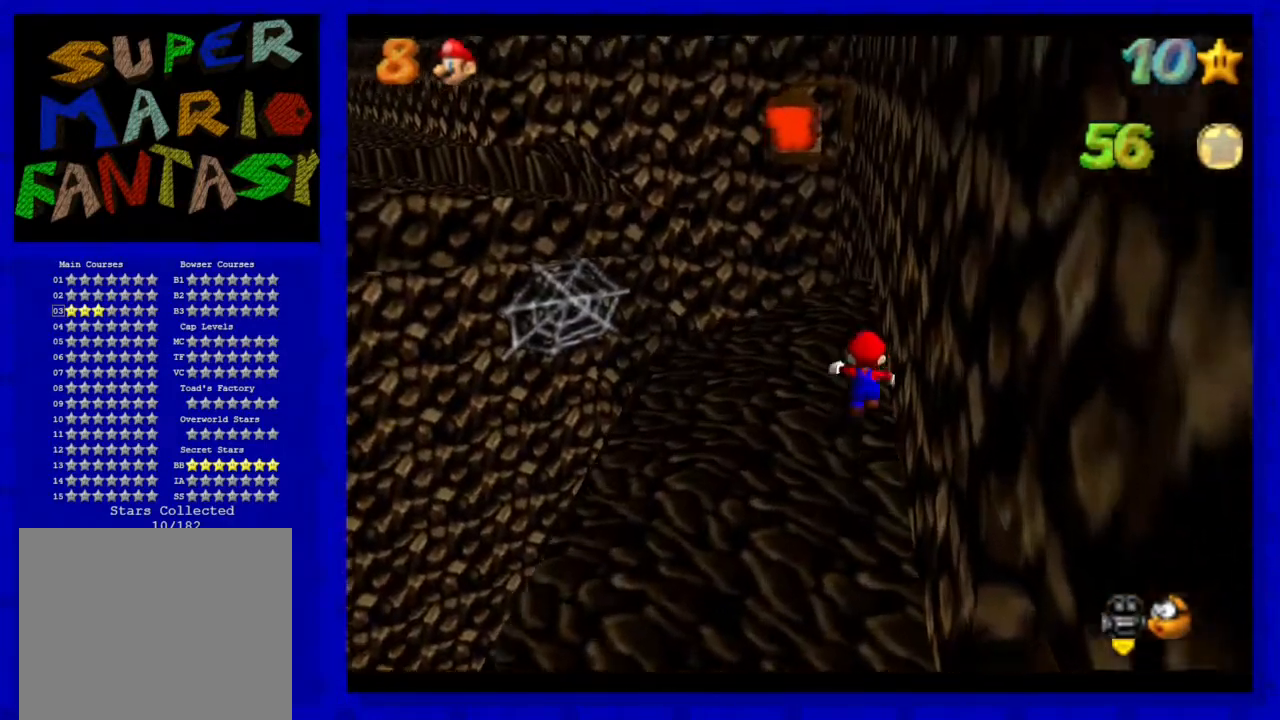
{"buttons": [], "left_stick": "up-left", "events": [[400, "left_stick", "up-left"]]}
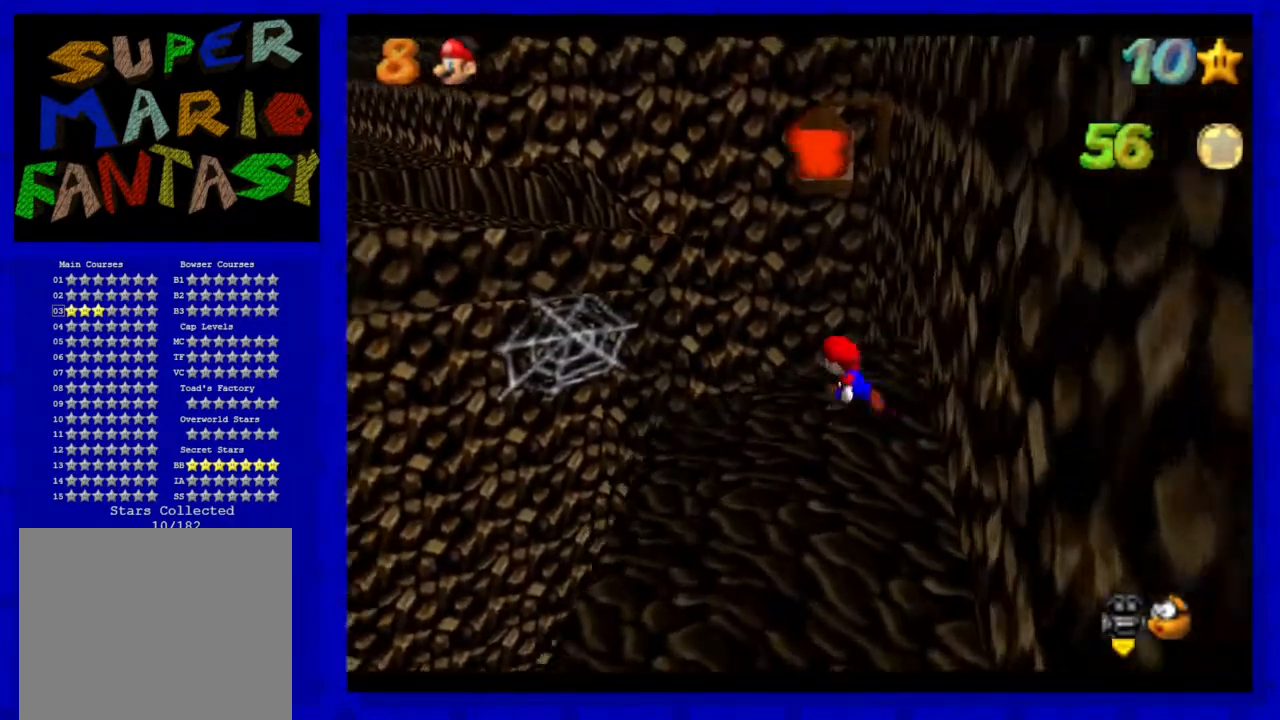
{"buttons": ["A", "Z"], "left_stick": "up-left", "events": [[233, "Z", "down"], [300, "A", "down"]]}
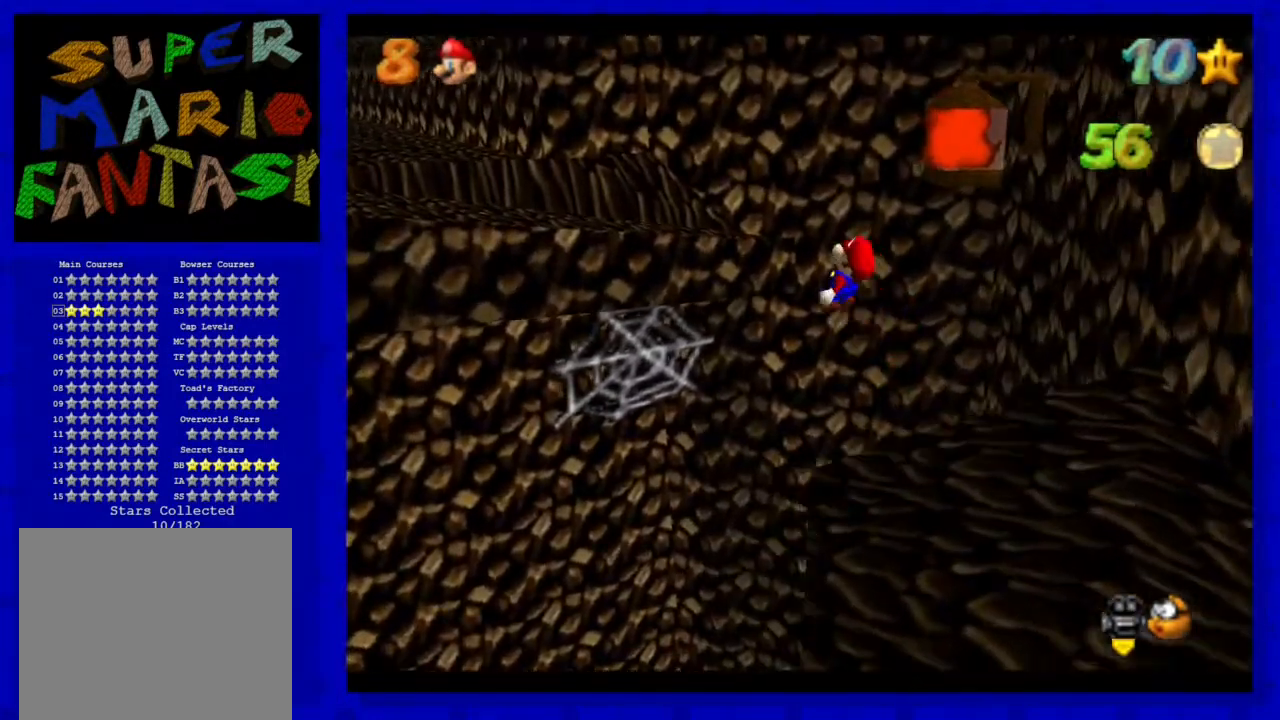
{"buttons": ["A", "Z"], "left_stick": "up-left", "events": []}
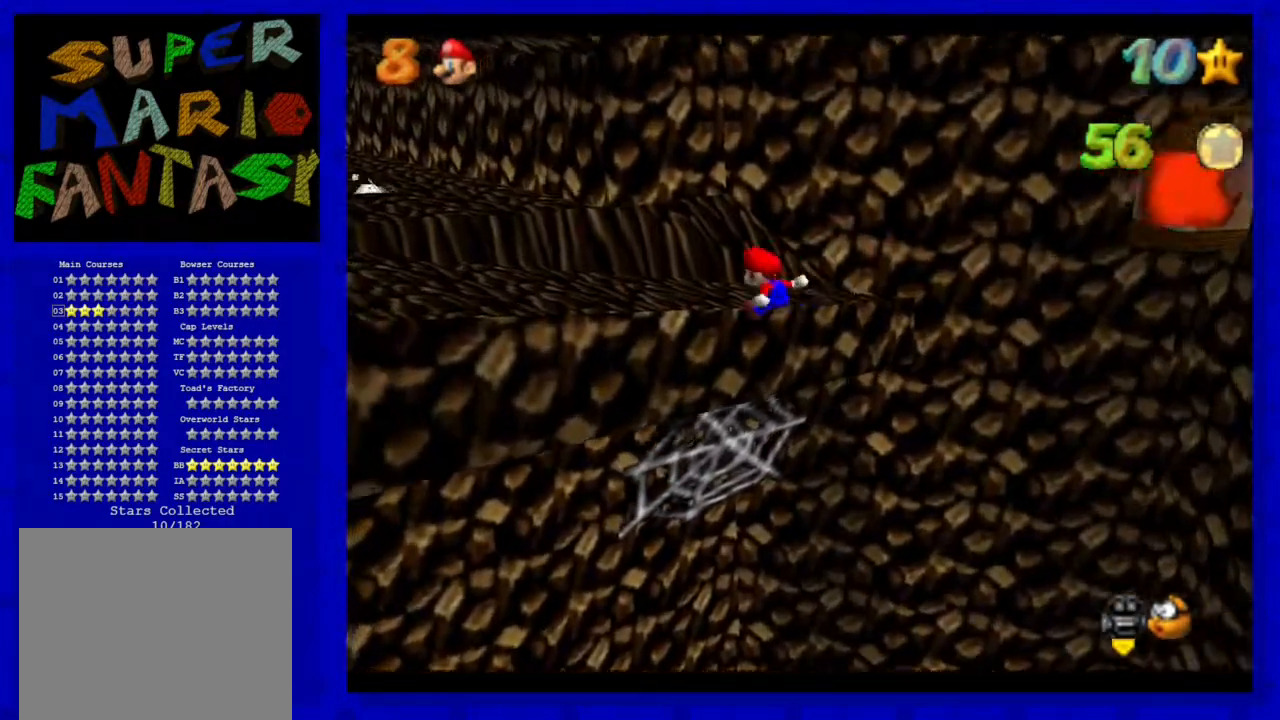
{"buttons": ["A"], "left_stick": "up-left", "events": [[133, "A", "up"], [283, "Z", "up"], [417, "A", "down"]]}
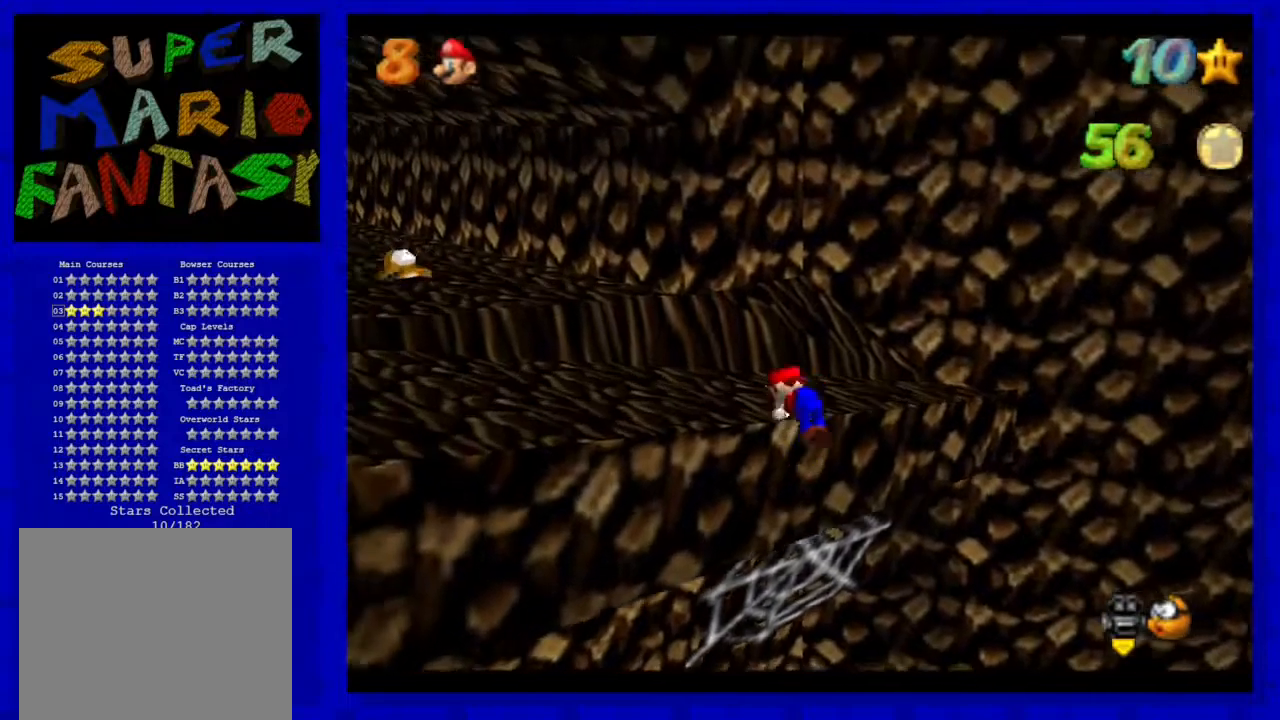
{"buttons": [], "left_stick": "up-left", "events": [[33, "A", "up"], [200, "C_RIGHT", "down"], [267, "C_RIGHT", "up"]]}
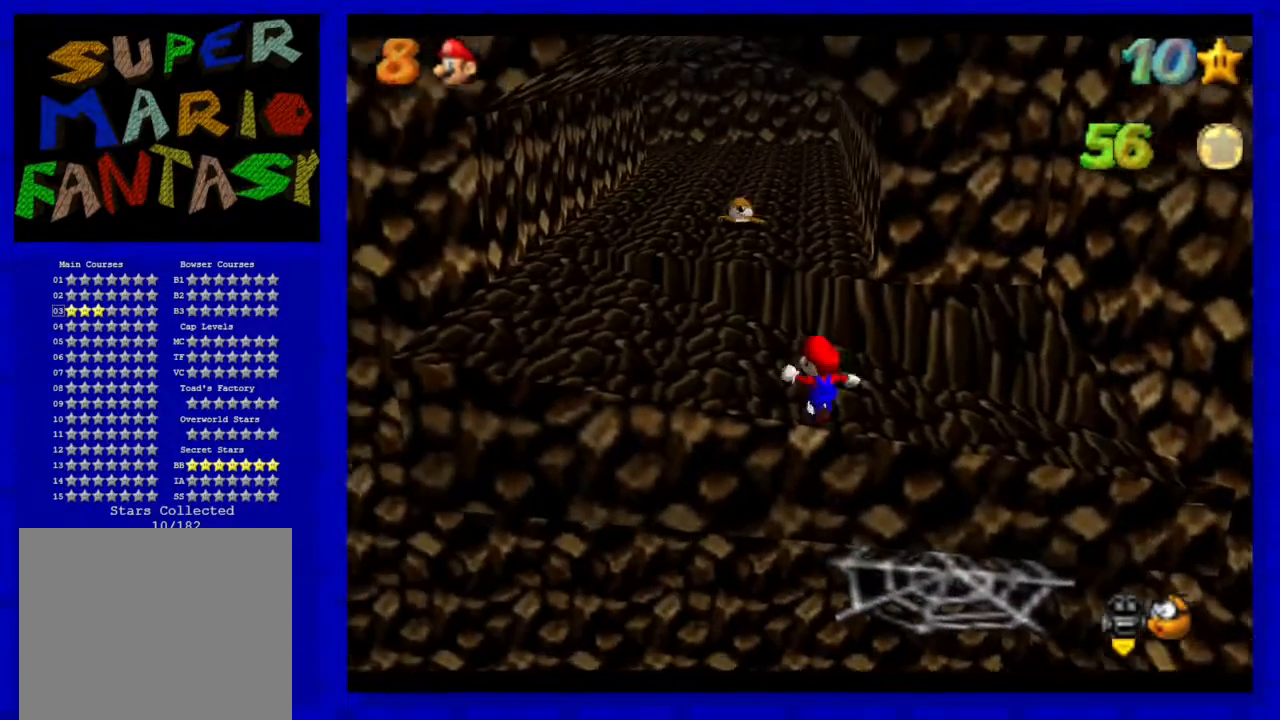
{"buttons": [], "left_stick": "up-left", "events": []}
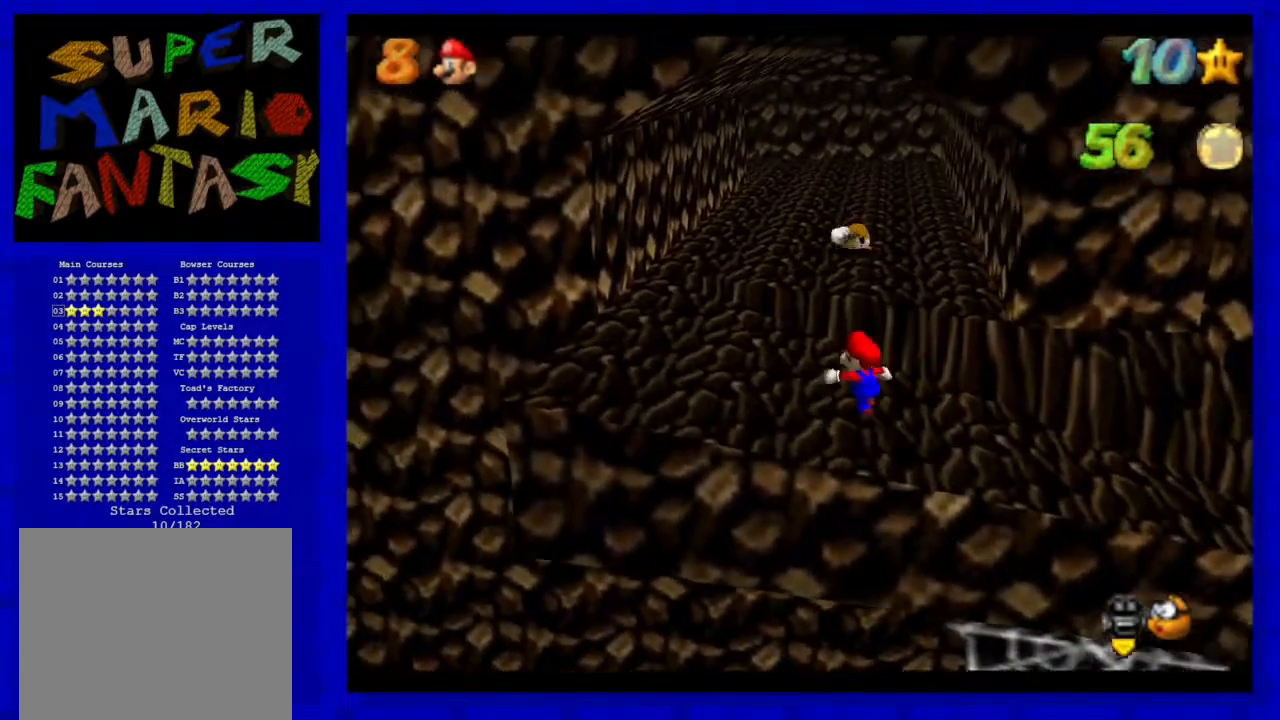
{"buttons": [], "left_stick": "up", "events": [[500, "left_stick", "up"]]}
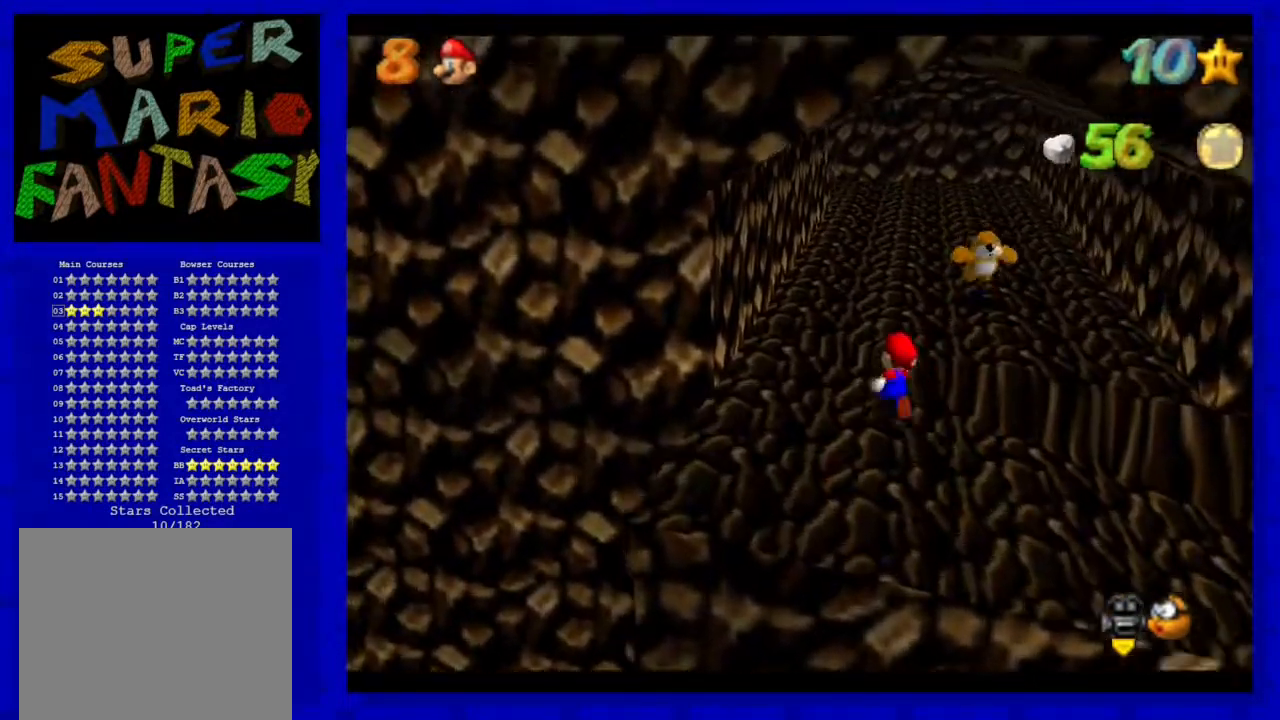
{"buttons": ["B"], "left_stick": "up", "events": [[67, "A", "down"], [233, "A", "up"], [500, "B", "down"]]}
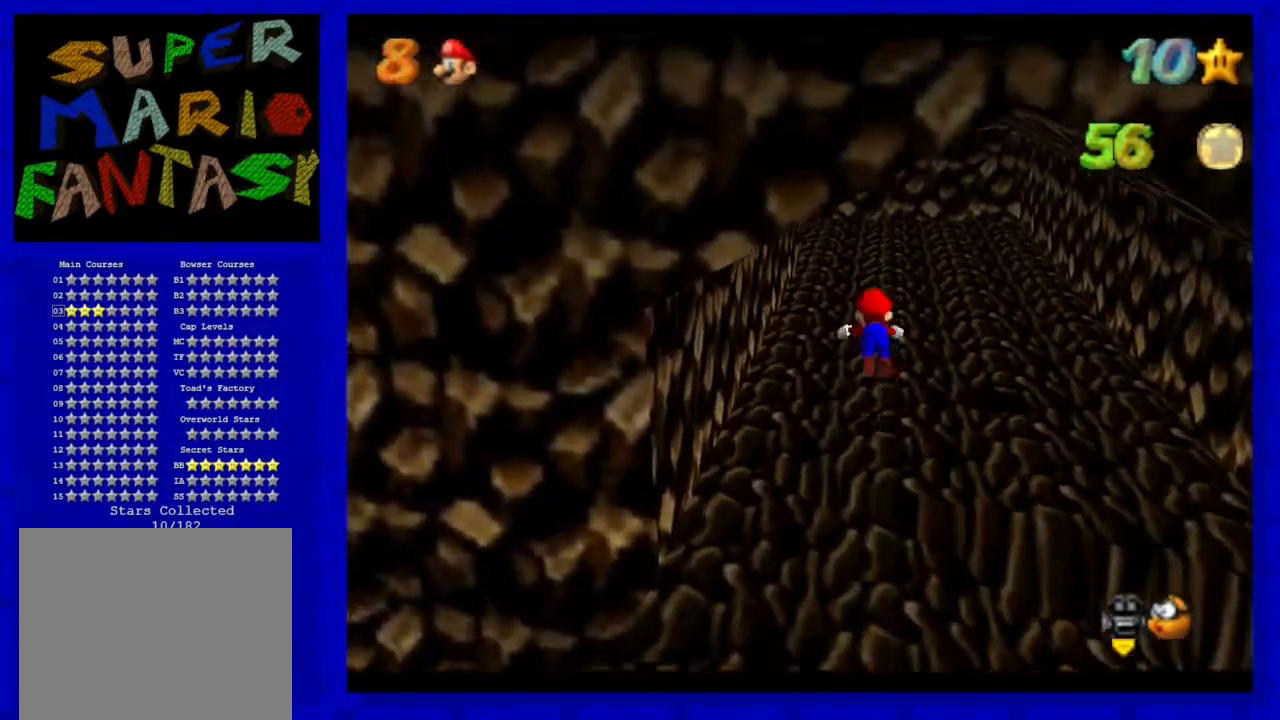
{"buttons": [], "left_stick": "up-right", "events": [[150, "A", "down"], [167, "B", "up"], [333, "A", "up"], [433, "left_stick", "up-right"]]}
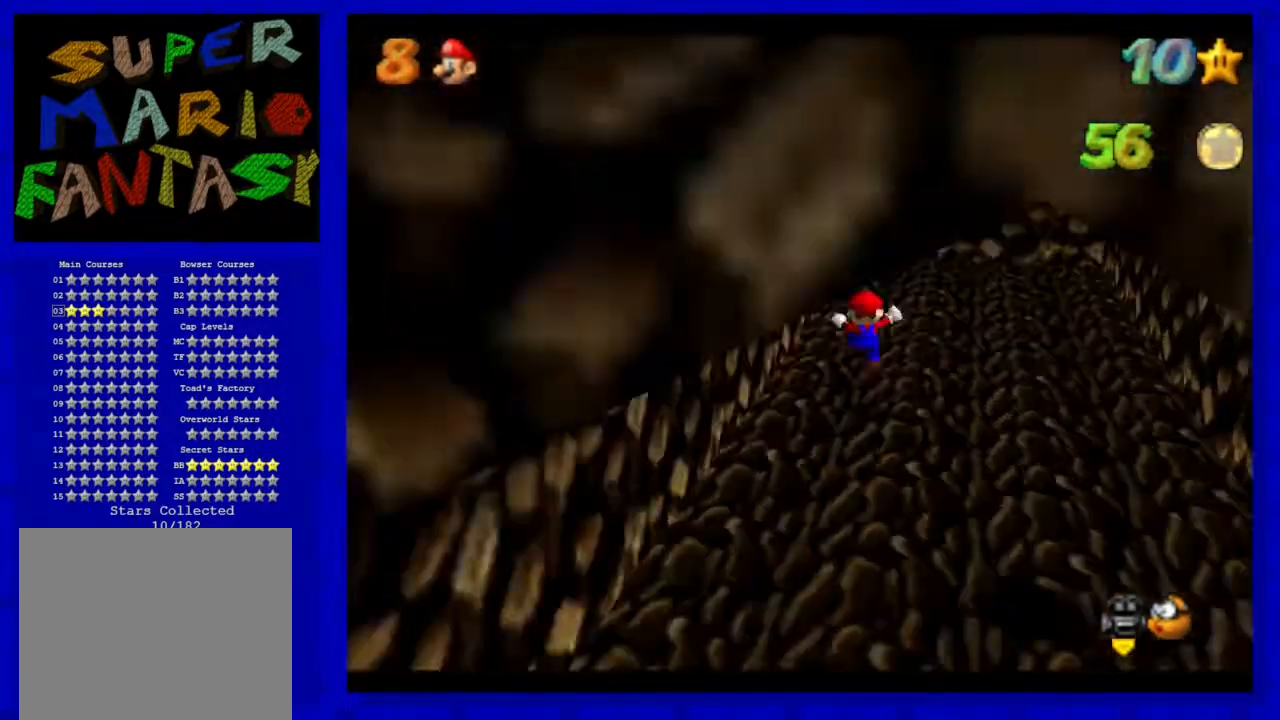
{"buttons": [], "left_stick": "up-right", "events": [[17, "C_RIGHT", "down"], [150, "C_RIGHT", "up"]]}
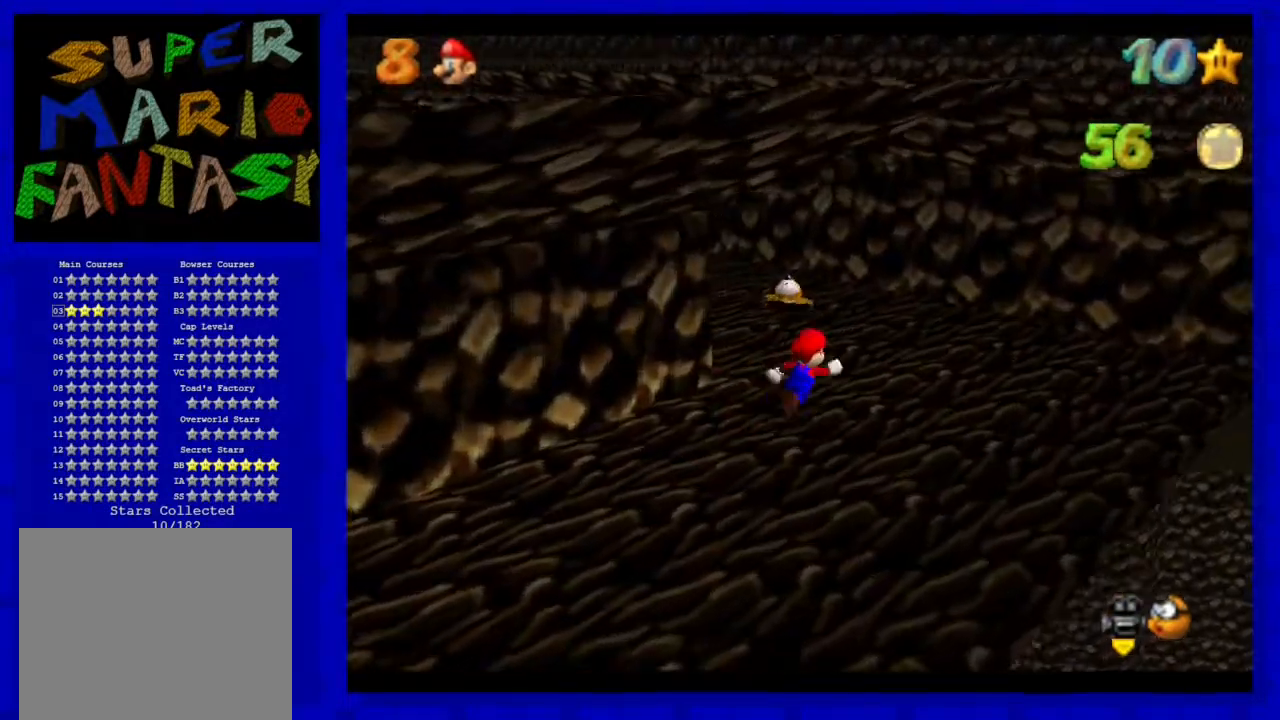
{"buttons": [], "left_stick": "up-left", "events": [[117, "left_stick", "up"], [317, "left_stick", "up-left"]]}
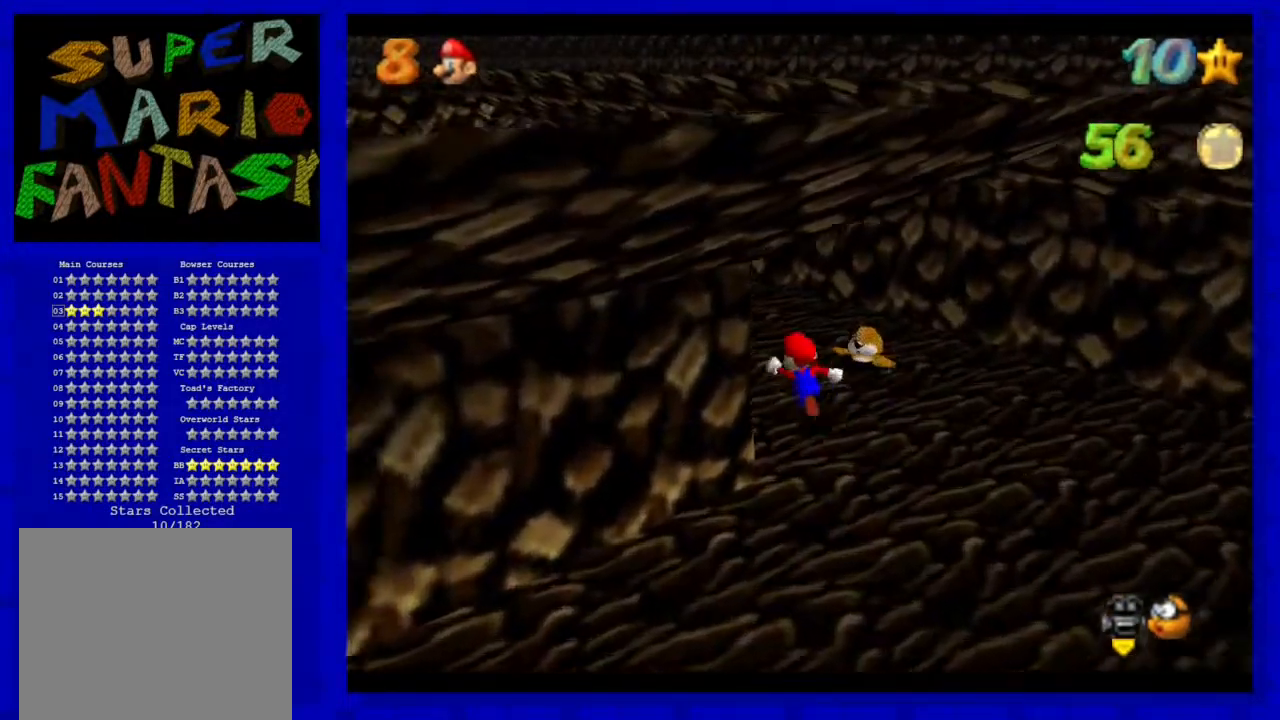
{"buttons": [], "left_stick": "up-left", "events": []}
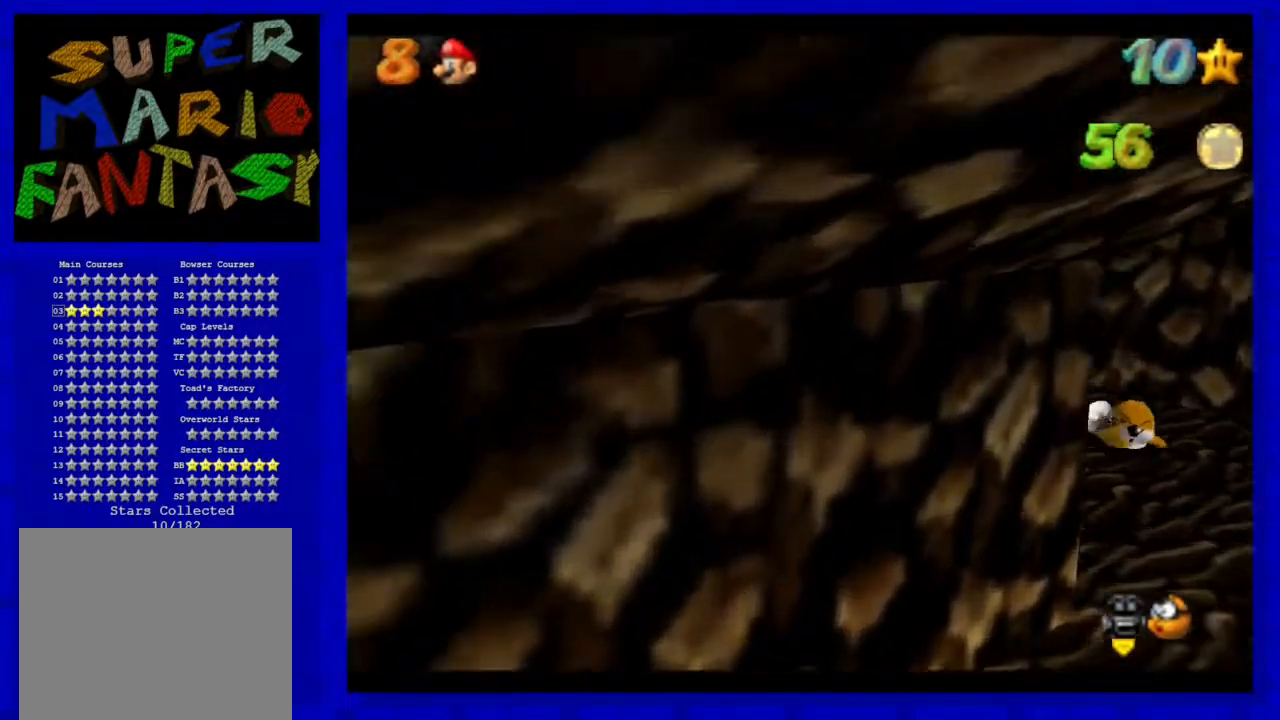
{"buttons": [], "left_stick": "center", "events": [[100, "A", "down"], [183, "A", "up"], [400, "B", "down"], [483, "B", "up"], [483, "left_stick", "center"]]}
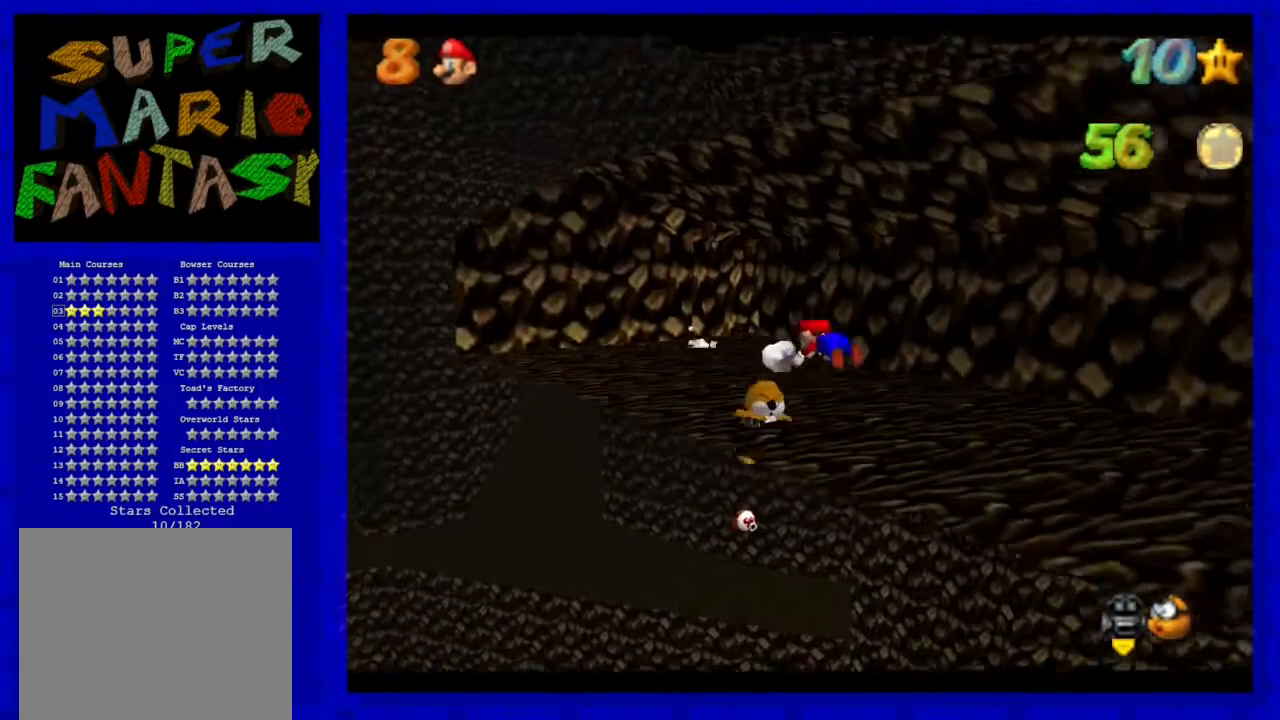
{"buttons": [], "left_stick": "up", "events": [[183, "A", "down"], [333, "A", "up"], [500, "left_stick", "up"]]}
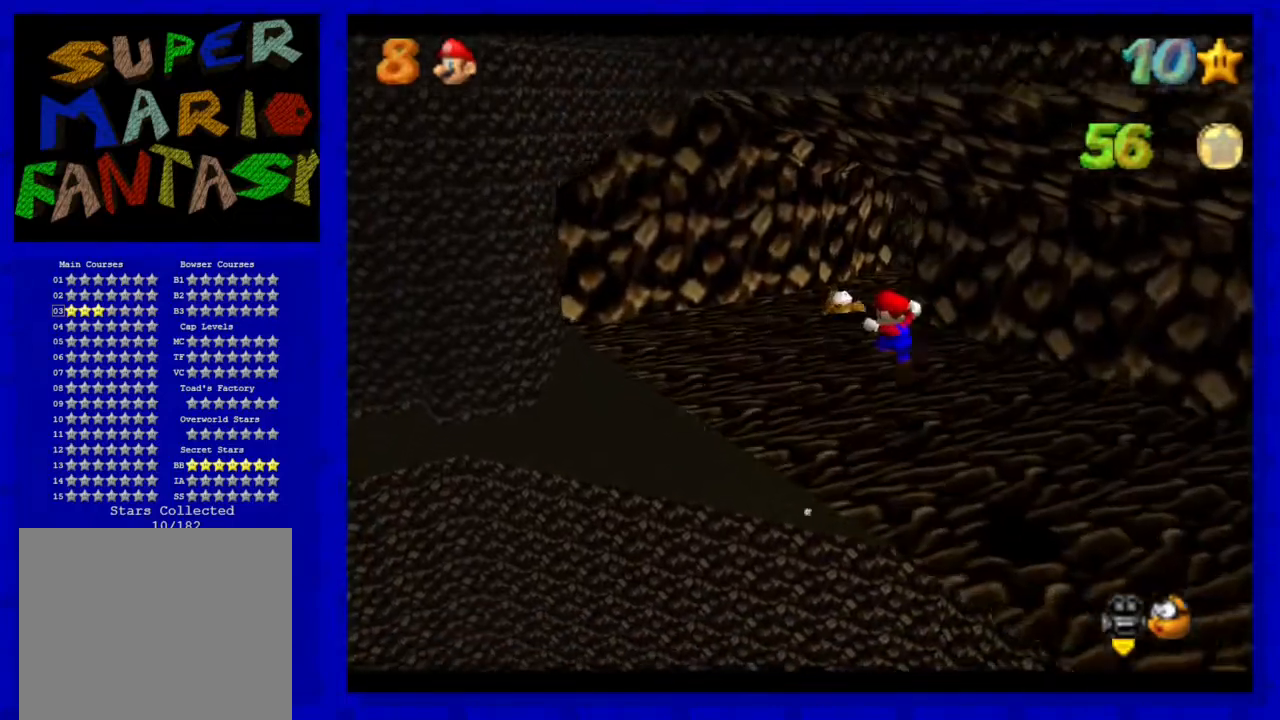
{"buttons": [], "left_stick": "left", "events": [[50, "left_stick", "up-left"], [83, "A", "down"], [117, "A", "up"], [317, "C_LEFT", "down"], [383, "C_LEFT", "up"], [383, "left_stick", "left"]]}
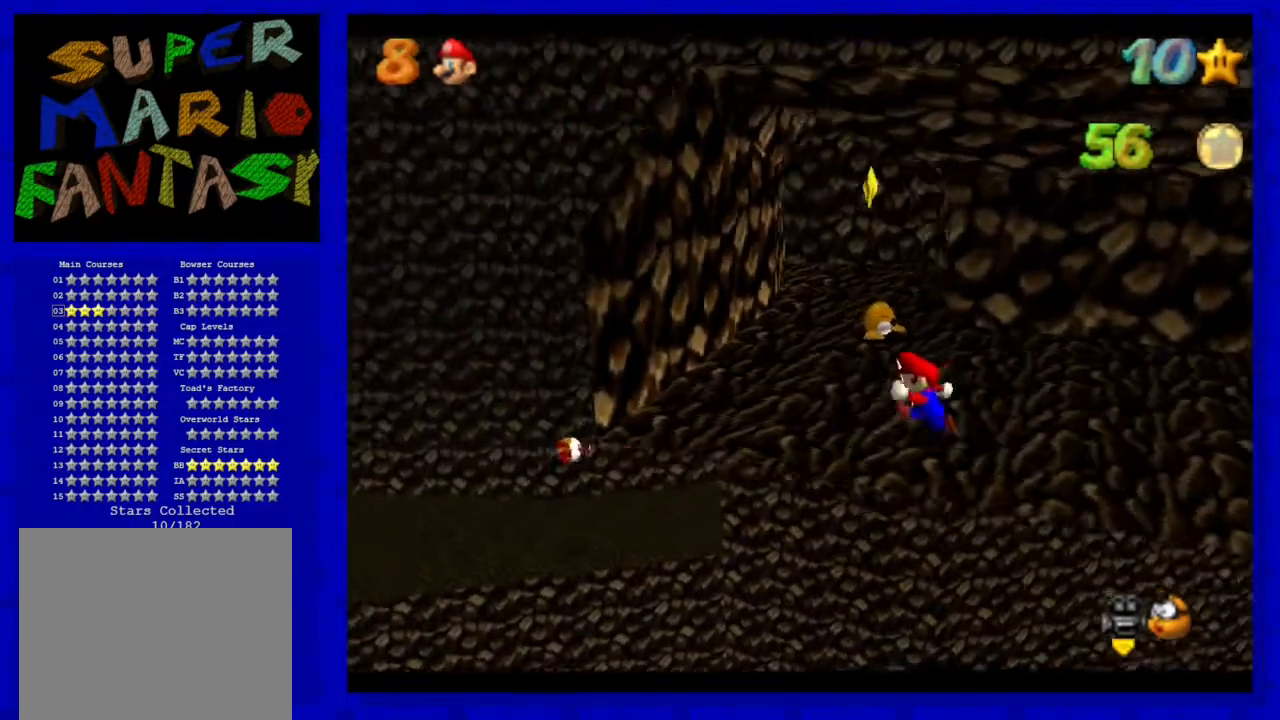
{"buttons": [], "left_stick": "up", "events": [[250, "left_stick", "up-left"], [450, "left_stick", "up"]]}
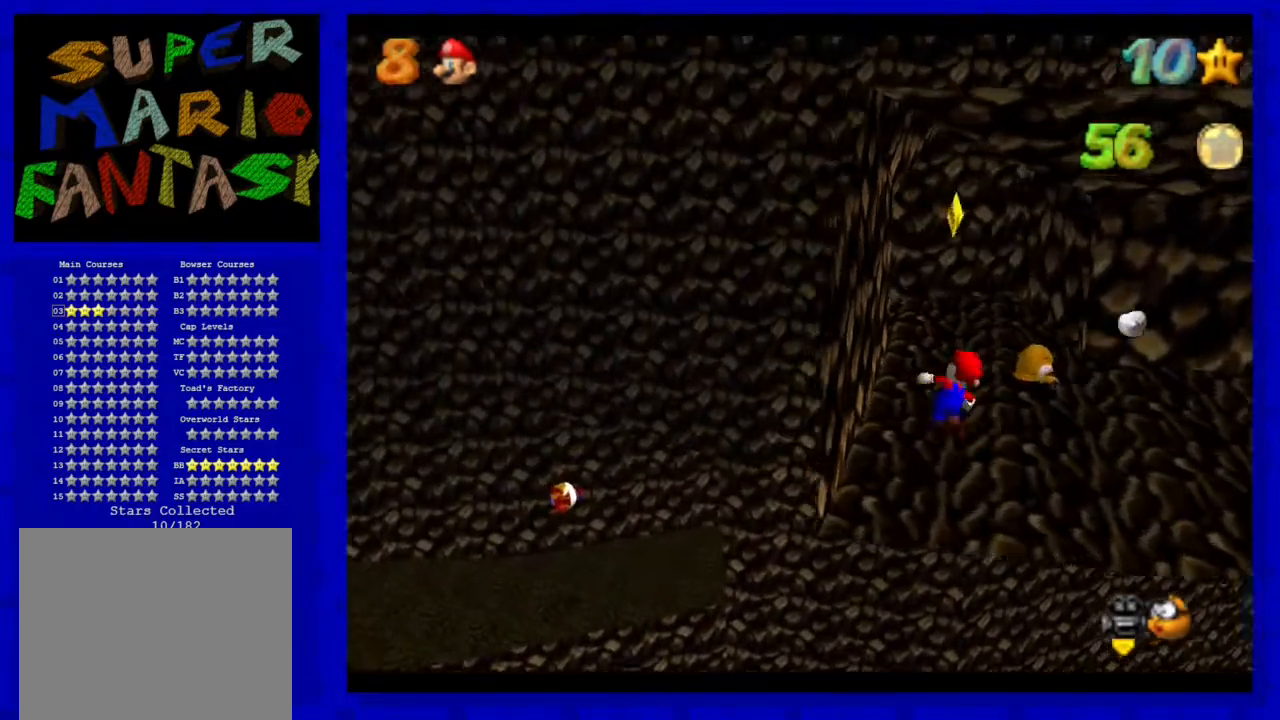
{"buttons": ["A"], "left_stick": "center", "events": [[367, "A", "down"], [467, "left_stick", "center"]]}
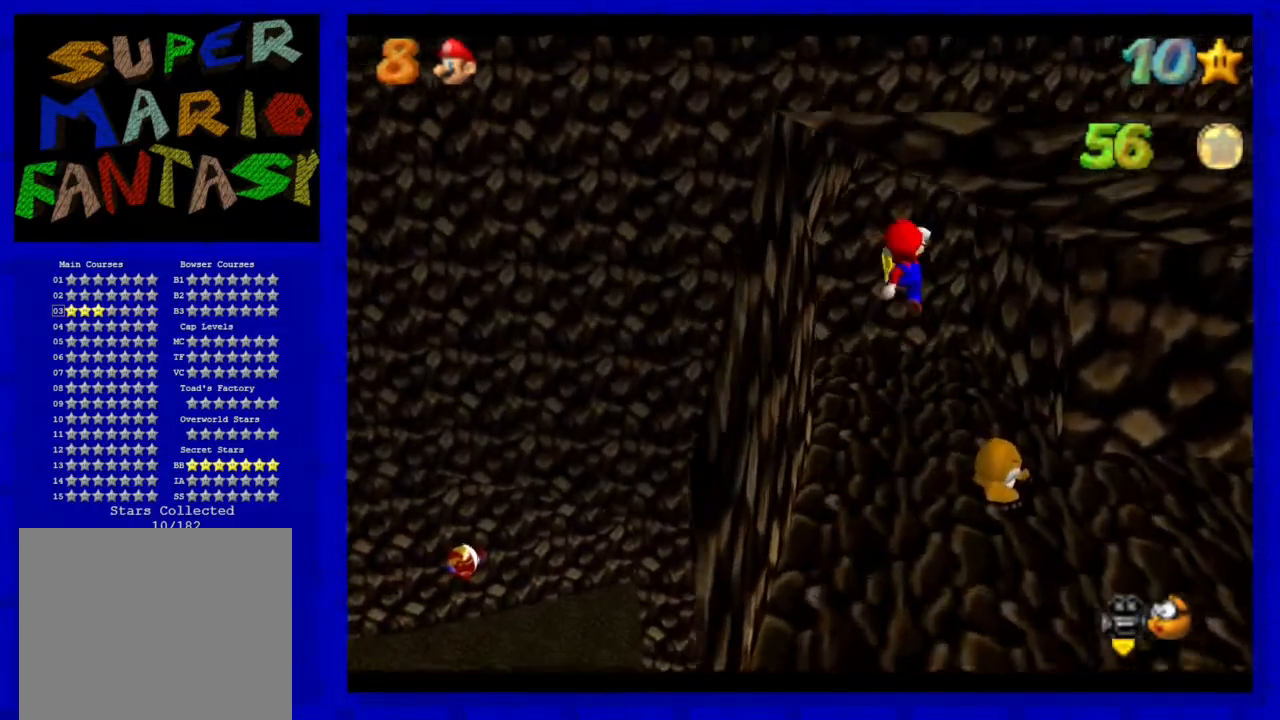
{"buttons": [], "left_stick": "center", "events": [[17, "A", "up"], [83, "left_stick", "down"], [333, "left_stick", "center"]]}
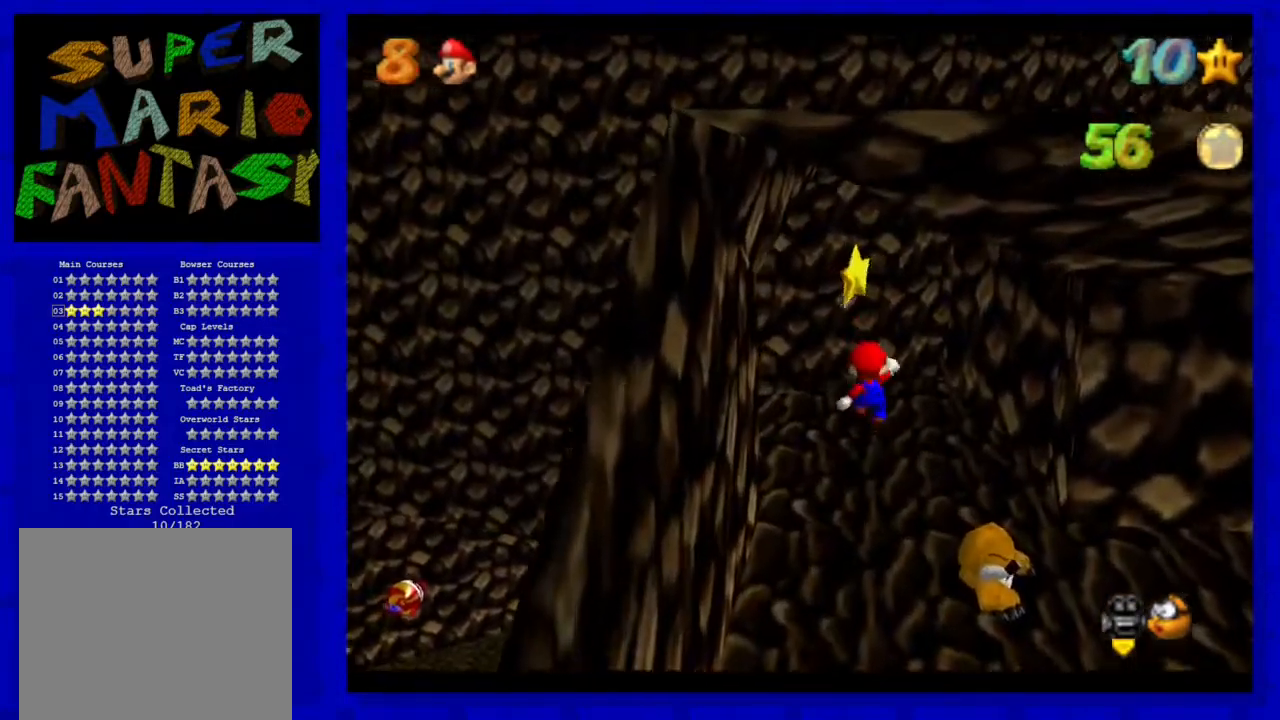
{"buttons": [], "left_stick": "down", "events": [[117, "A", "down"], [183, "left_stick", "up"], [217, "A", "up"], [317, "left_stick", "down"]]}
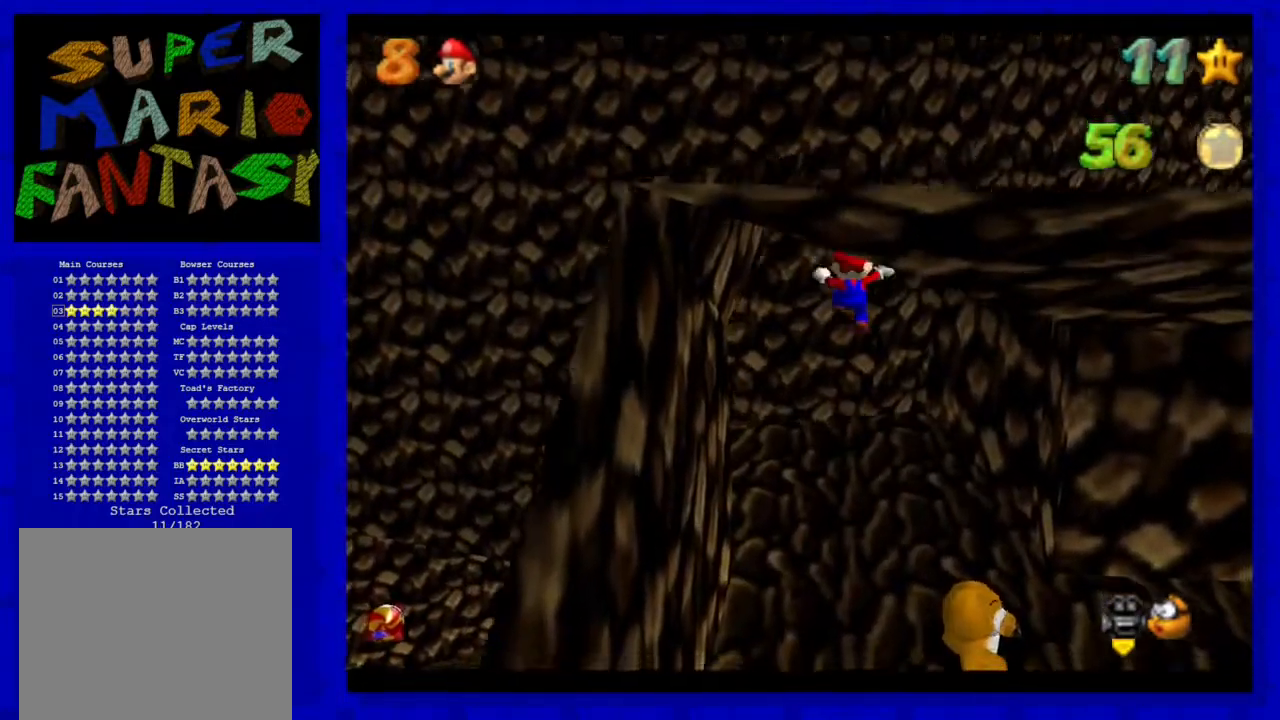
{"buttons": [], "left_stick": "center", "events": [[67, "left_stick", "center"], [383, "C_LEFT", "down"], [483, "C_LEFT", "up"]]}
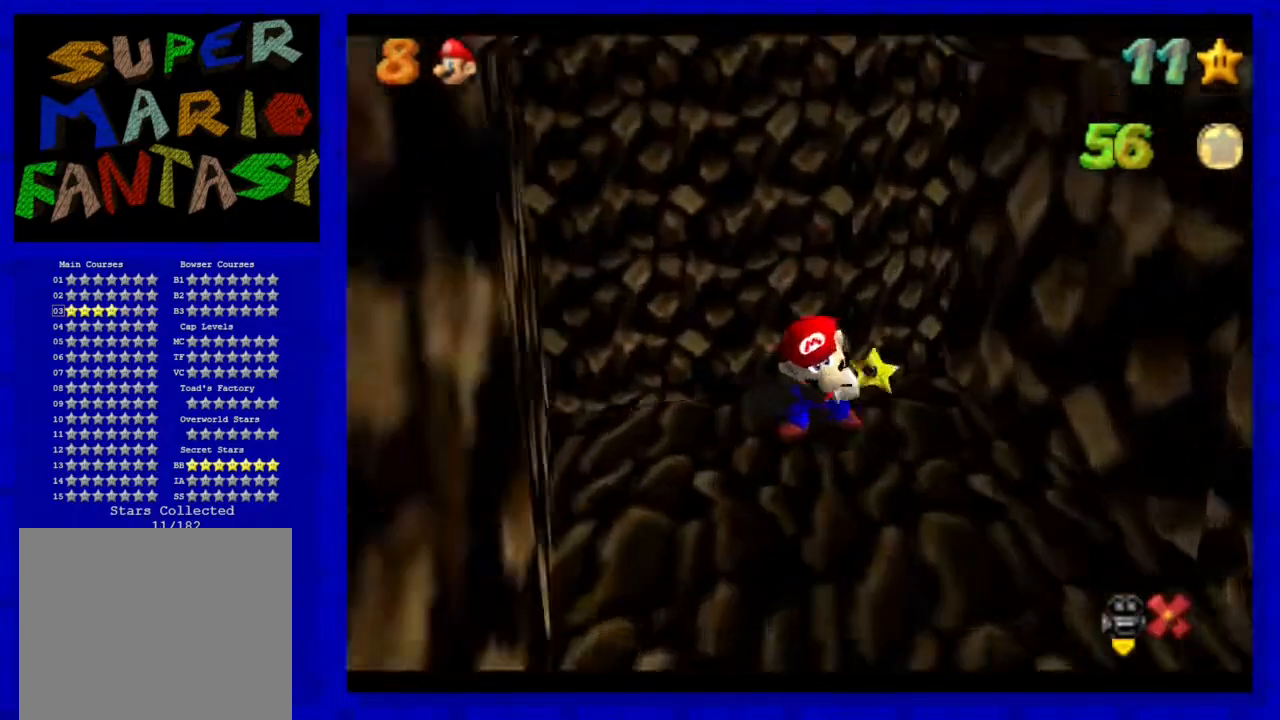
{"buttons": [], "left_stick": "center", "events": []}
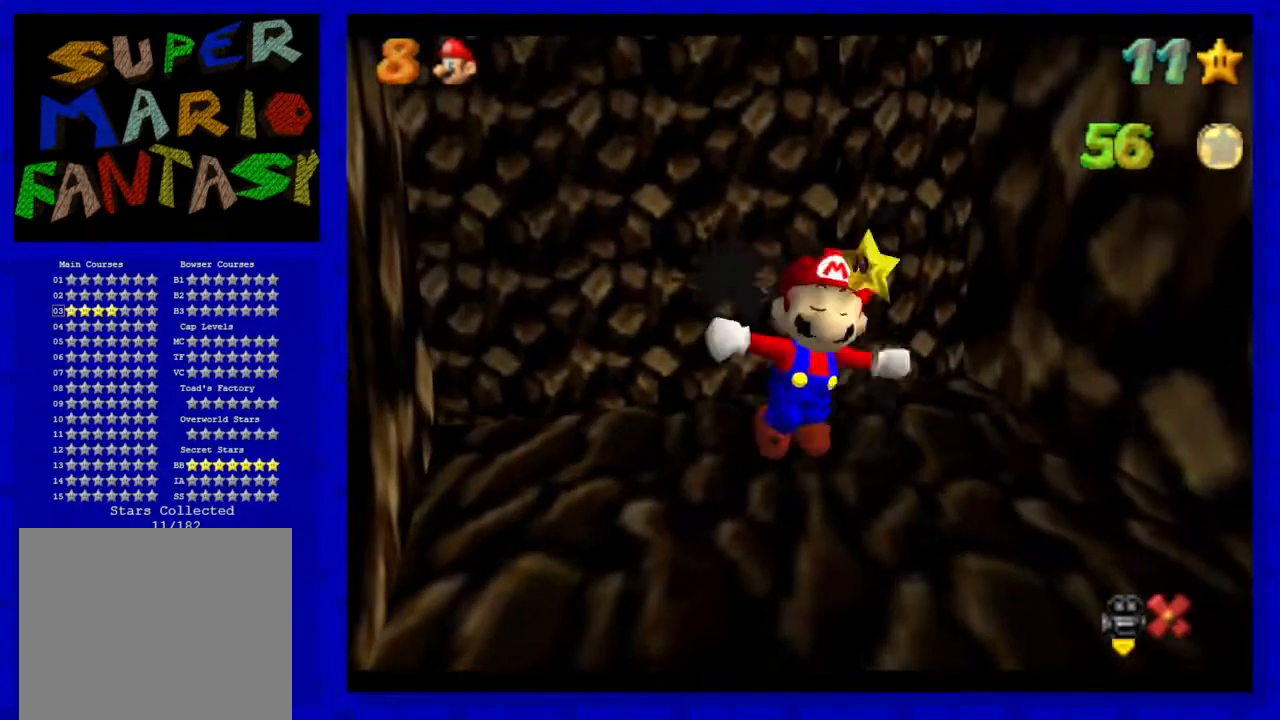
{"buttons": [], "left_stick": "center", "events": []}